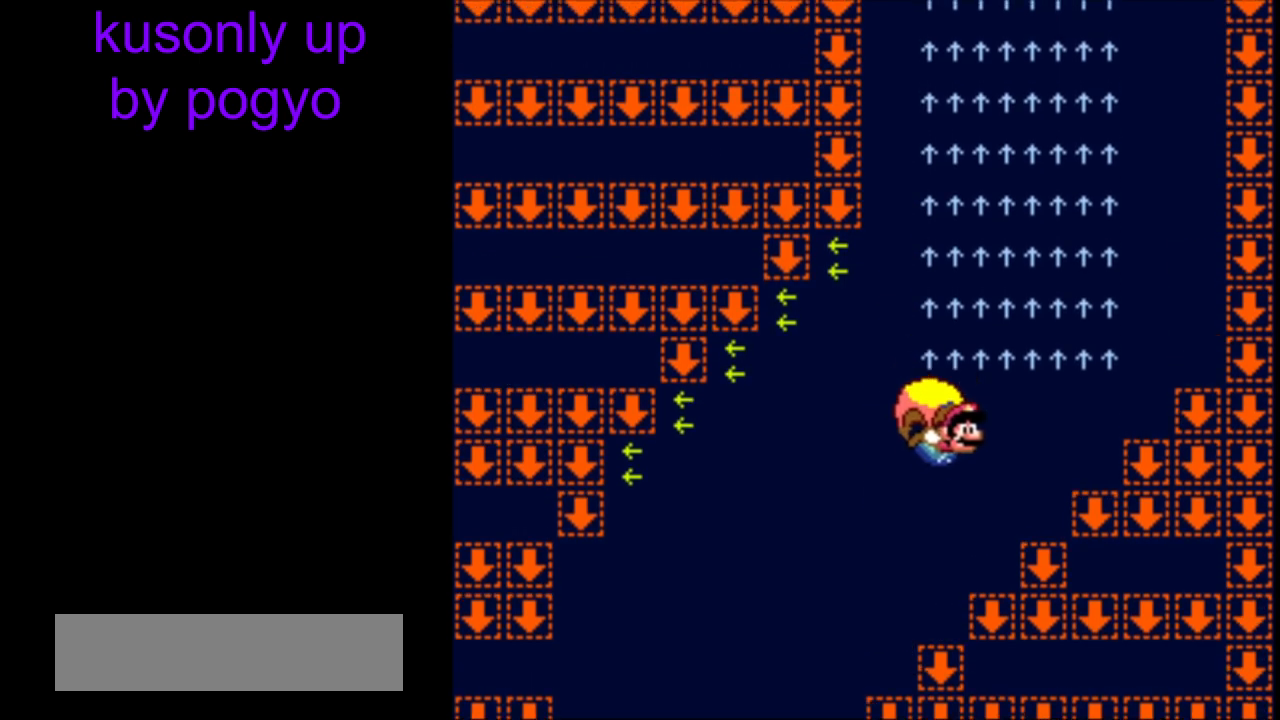
Gameplay with a controller (Nintendo layout); each line is a JSON object with the inputs held at the frame after it. "events" lists button and stick changes between this image and that frame as [ms after this image, input, new state], when the widget could be followed in between. Not read: DPAD_LEFT L3 R3.
{"buttons": ["Y"], "events": []}
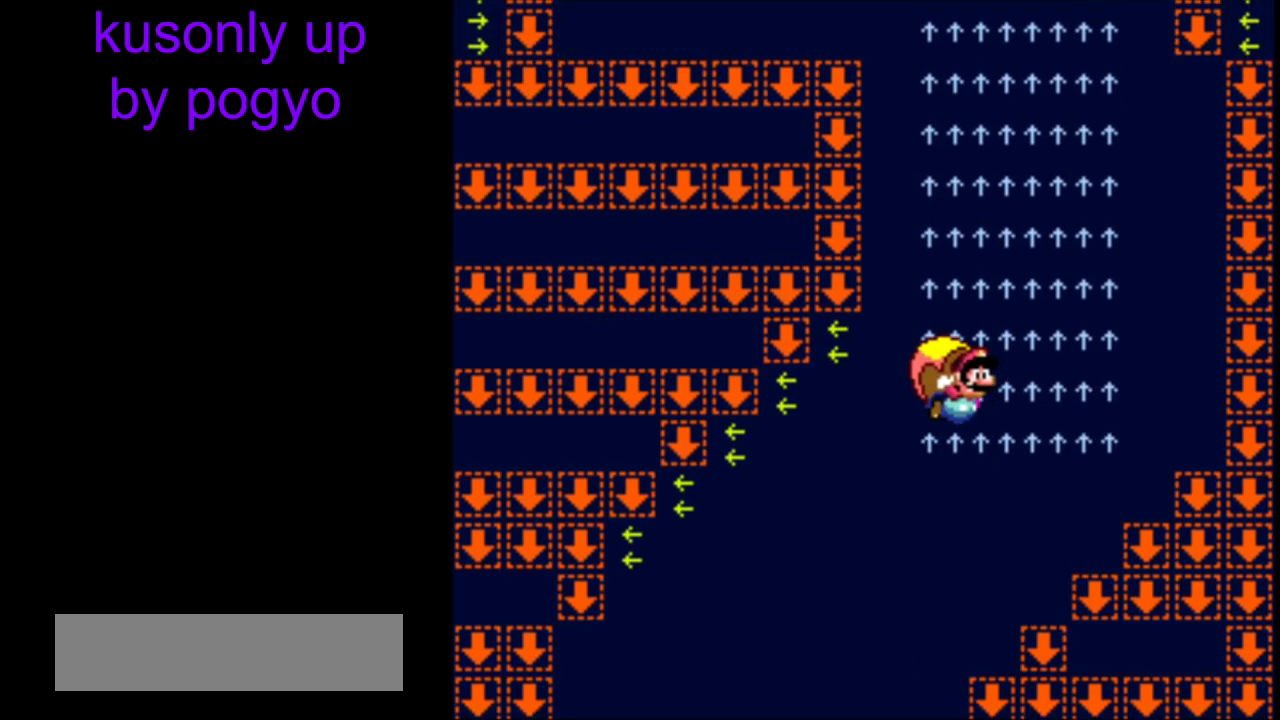
{"buttons": ["Y"], "events": []}
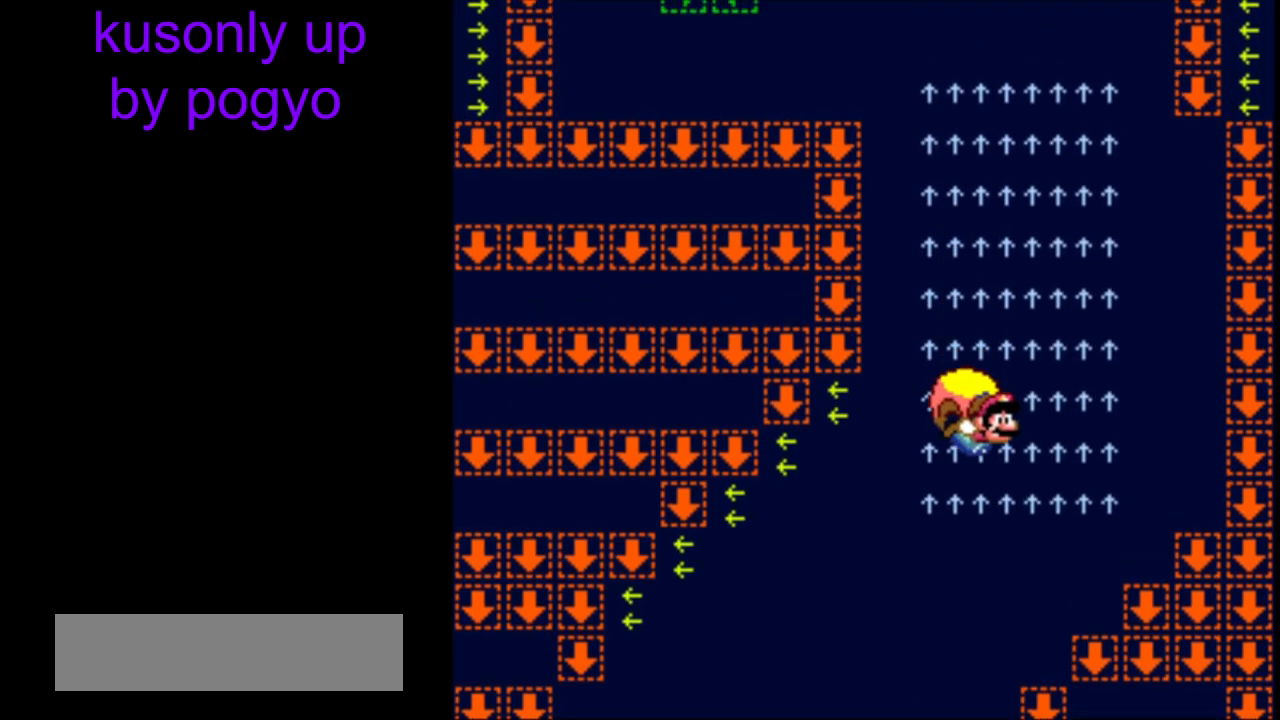
{"buttons": ["Y"], "events": []}
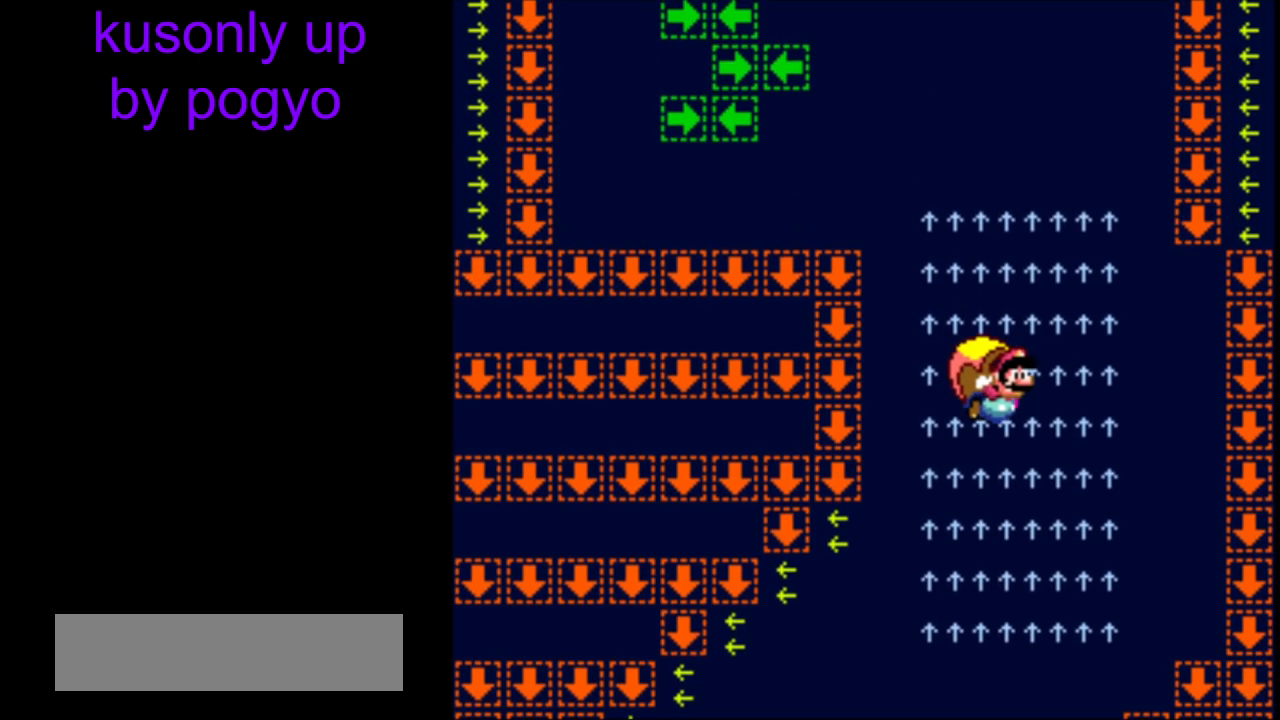
{"buttons": ["Y"], "events": []}
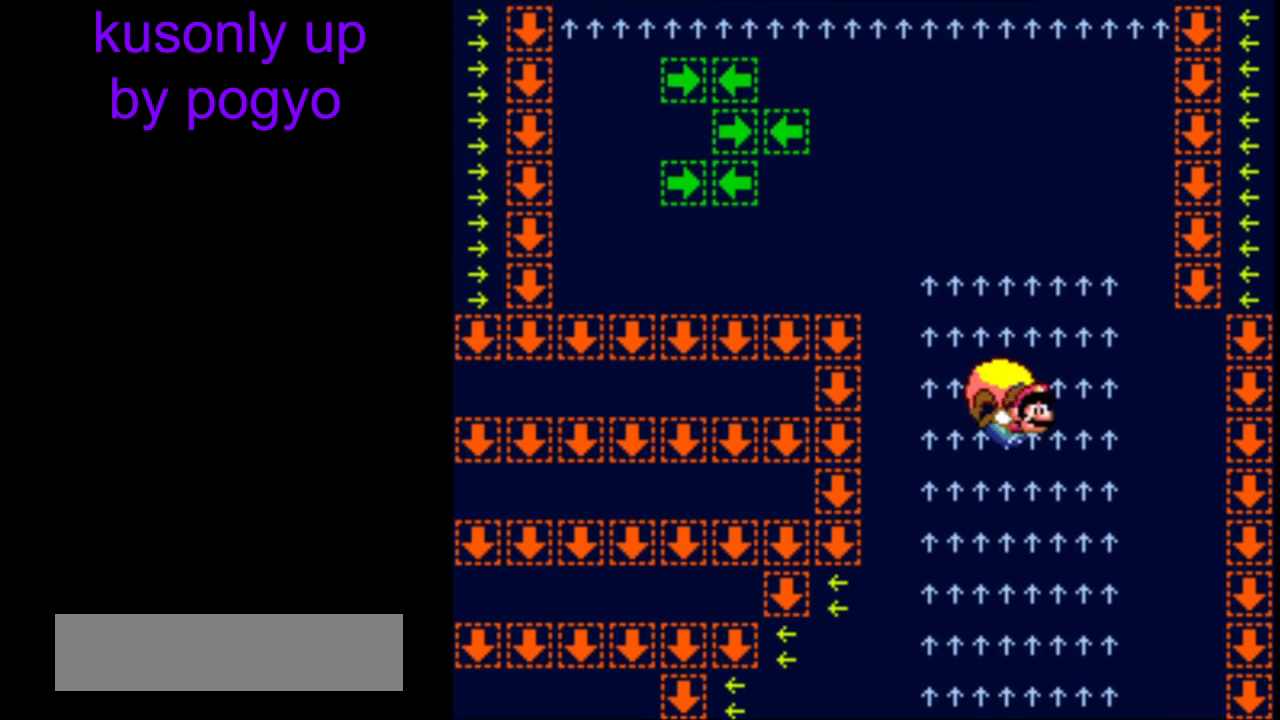
{"buttons": ["Y"], "events": []}
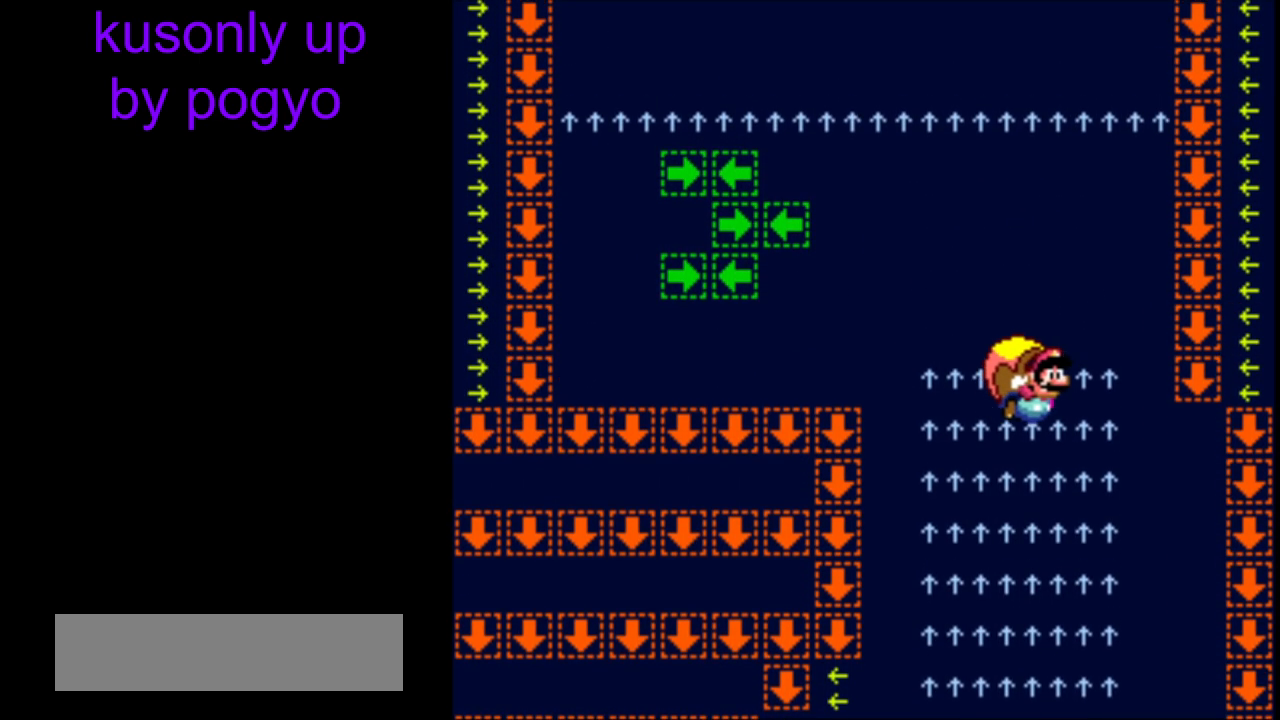
{"buttons": ["Y"], "events": []}
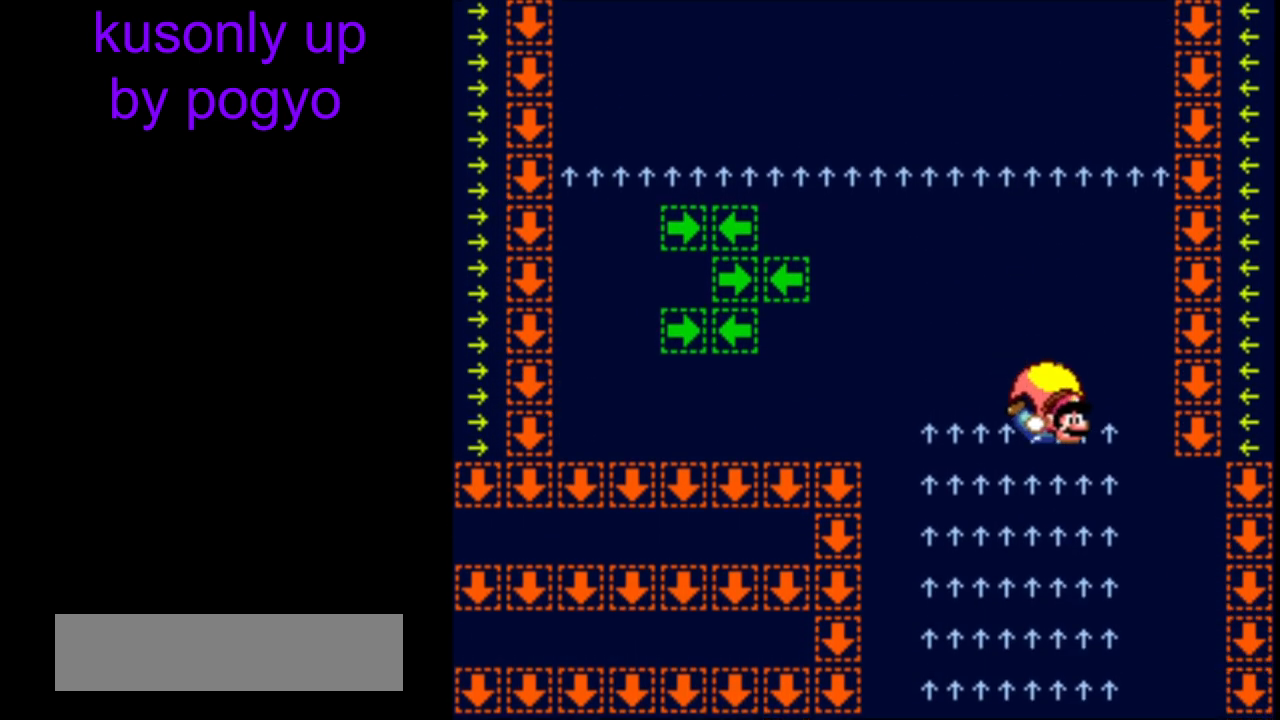
{"buttons": ["Y"], "events": []}
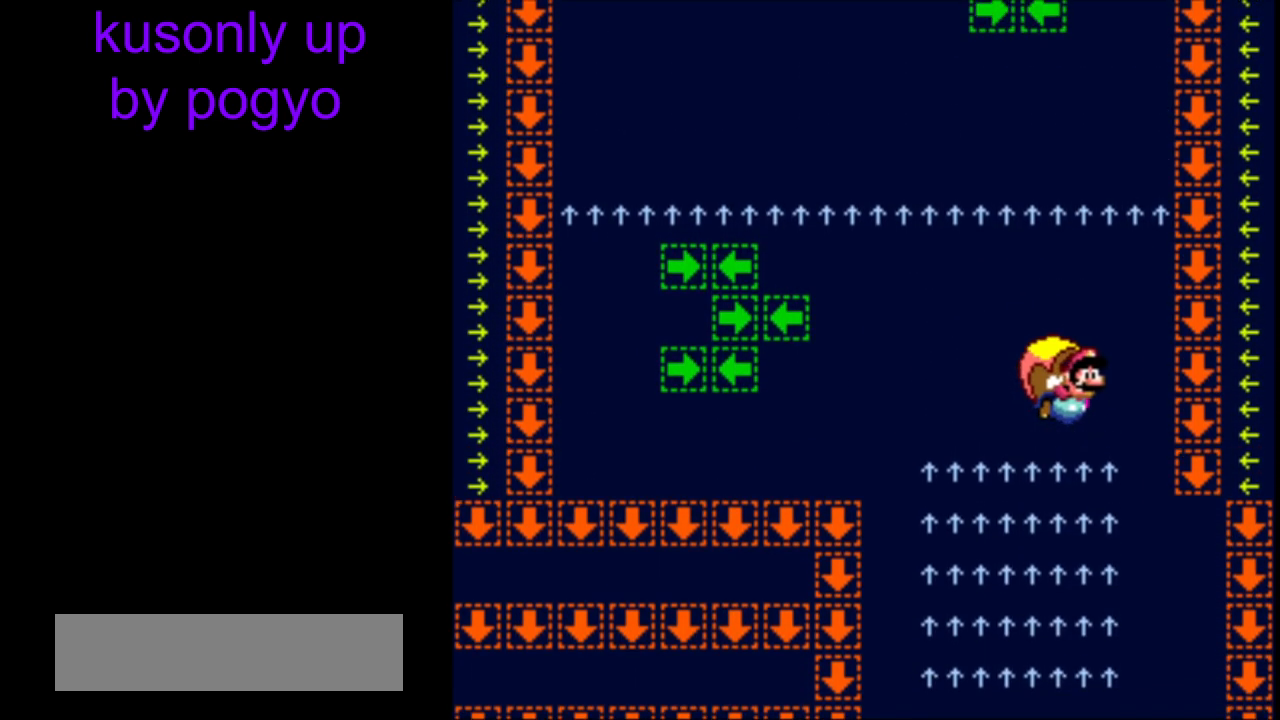
{"buttons": ["Y"], "events": []}
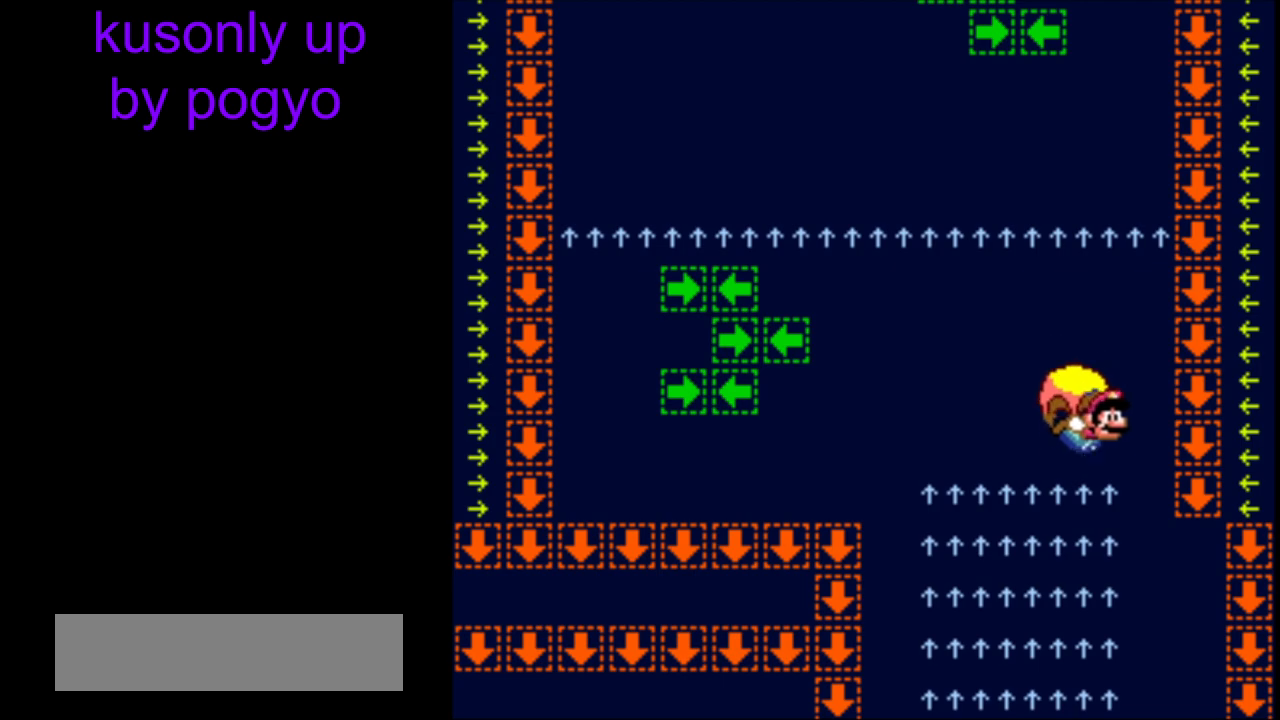
{"buttons": ["Y"], "events": [[183, "B", "down"], [283, "B", "up"], [367, "B", "down"], [500, "B", "up"]]}
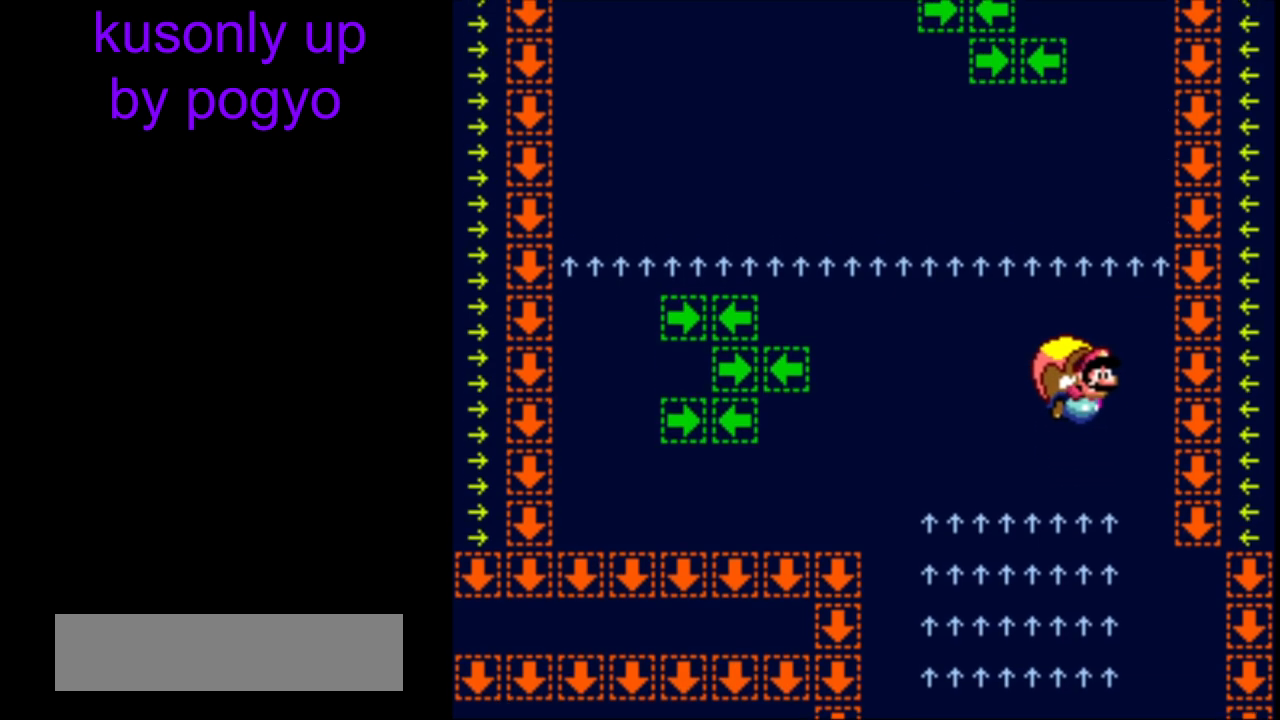
{"buttons": ["Y"], "events": []}
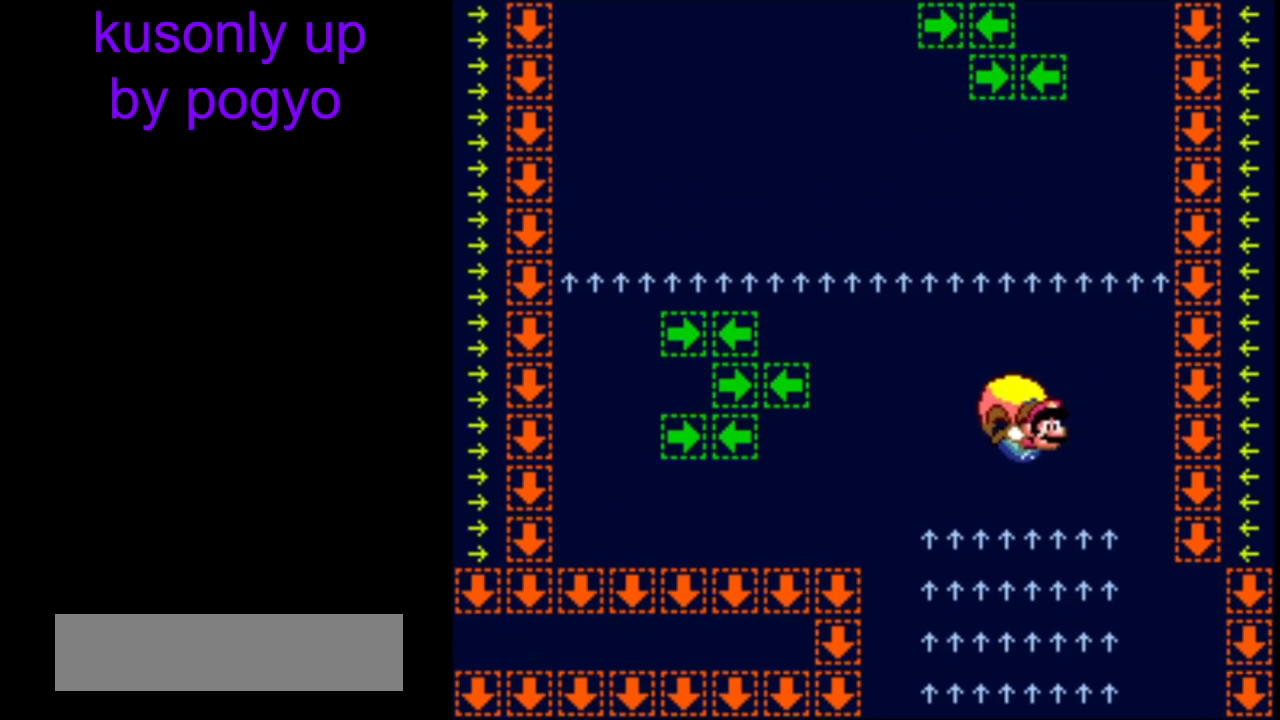
{"buttons": ["Y"], "events": []}
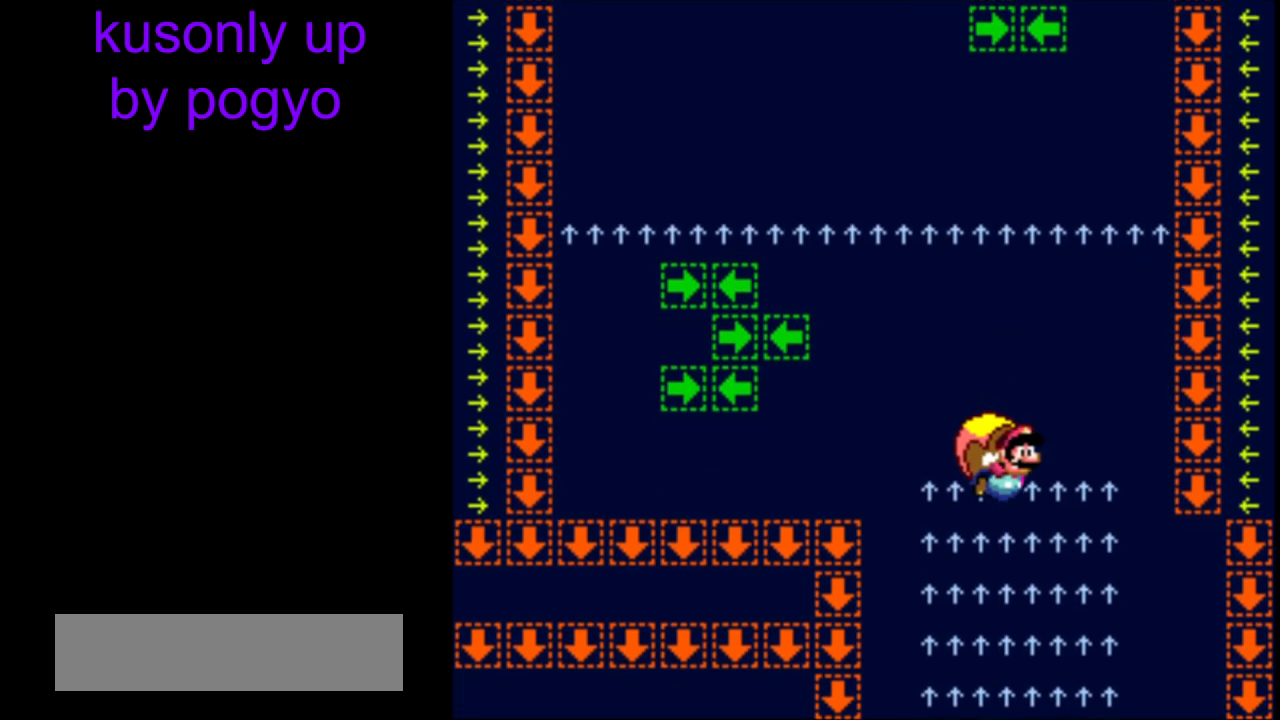
{"buttons": ["B", "Y"], "events": [[33, "DPAD_RIGHT", "down"], [83, "DPAD_RIGHT", "up"], [467, "B", "down"]]}
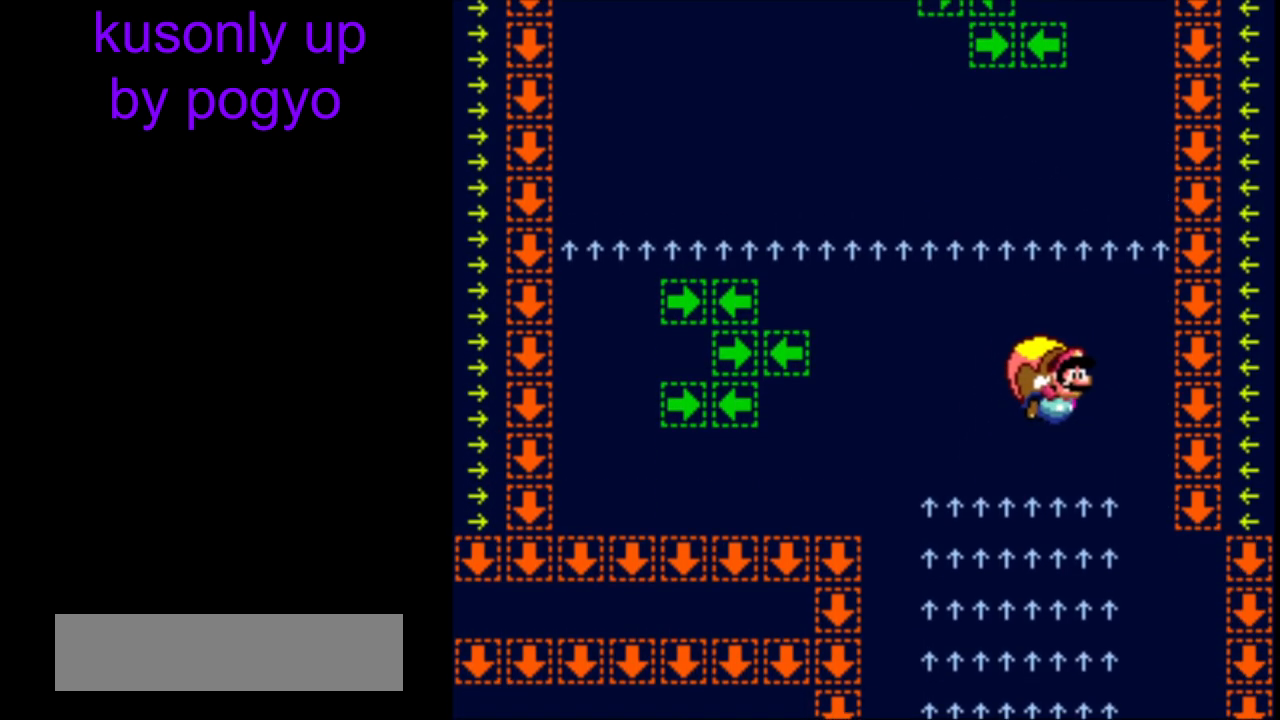
{"buttons": ["Y"], "events": [[67, "B", "up"]]}
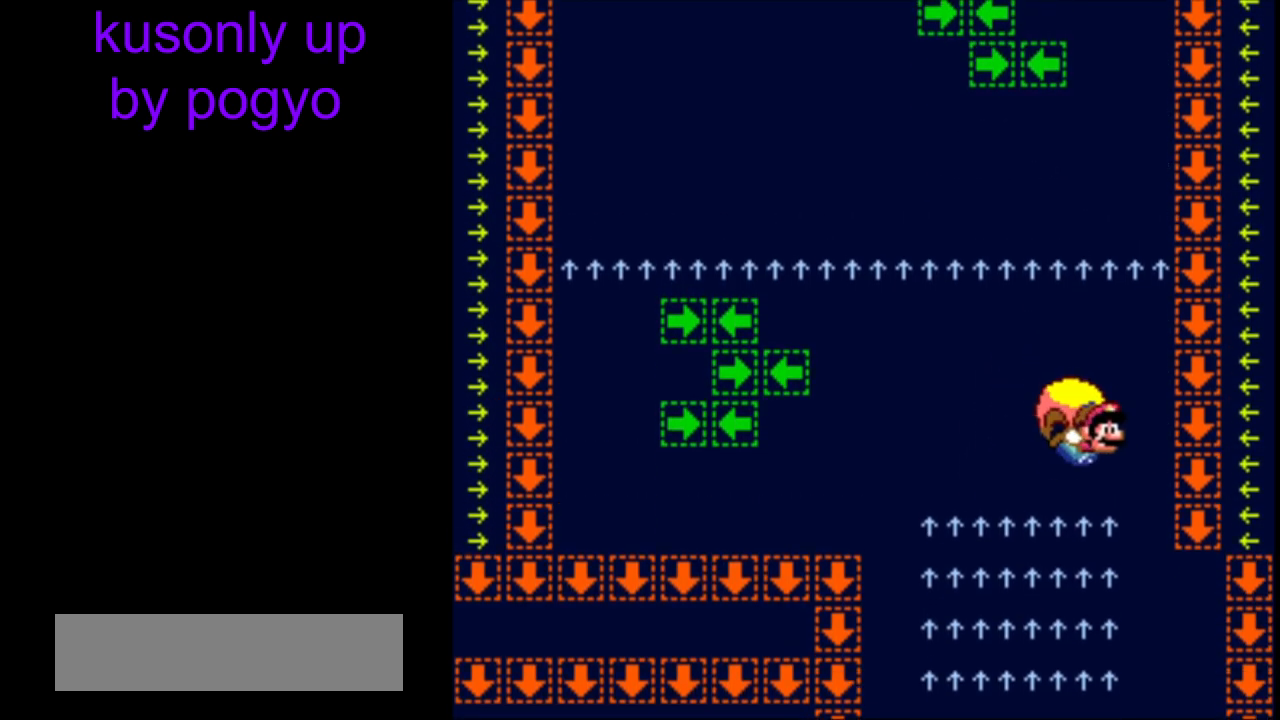
{"buttons": ["Y"], "events": [[133, "X", "down"], [233, "X", "up"]]}
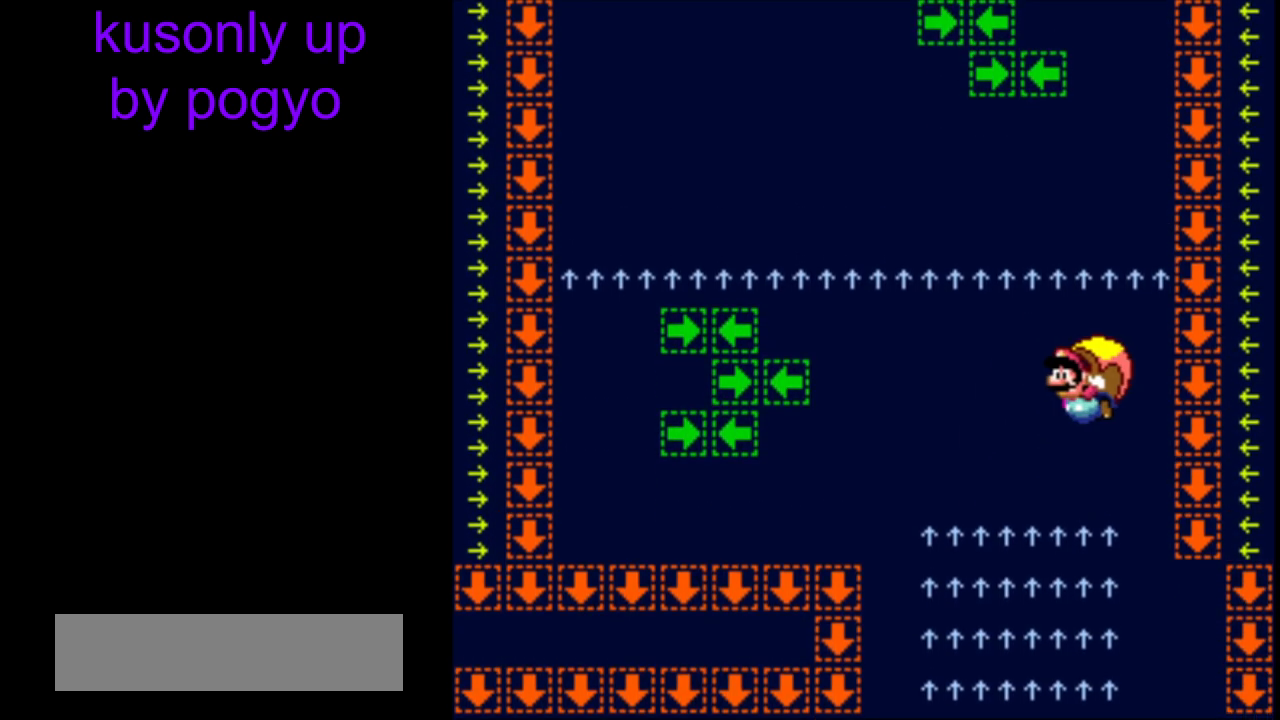
{"buttons": ["Y", "DPAD_RIGHT"], "events": [[417, "DPAD_RIGHT", "down"]]}
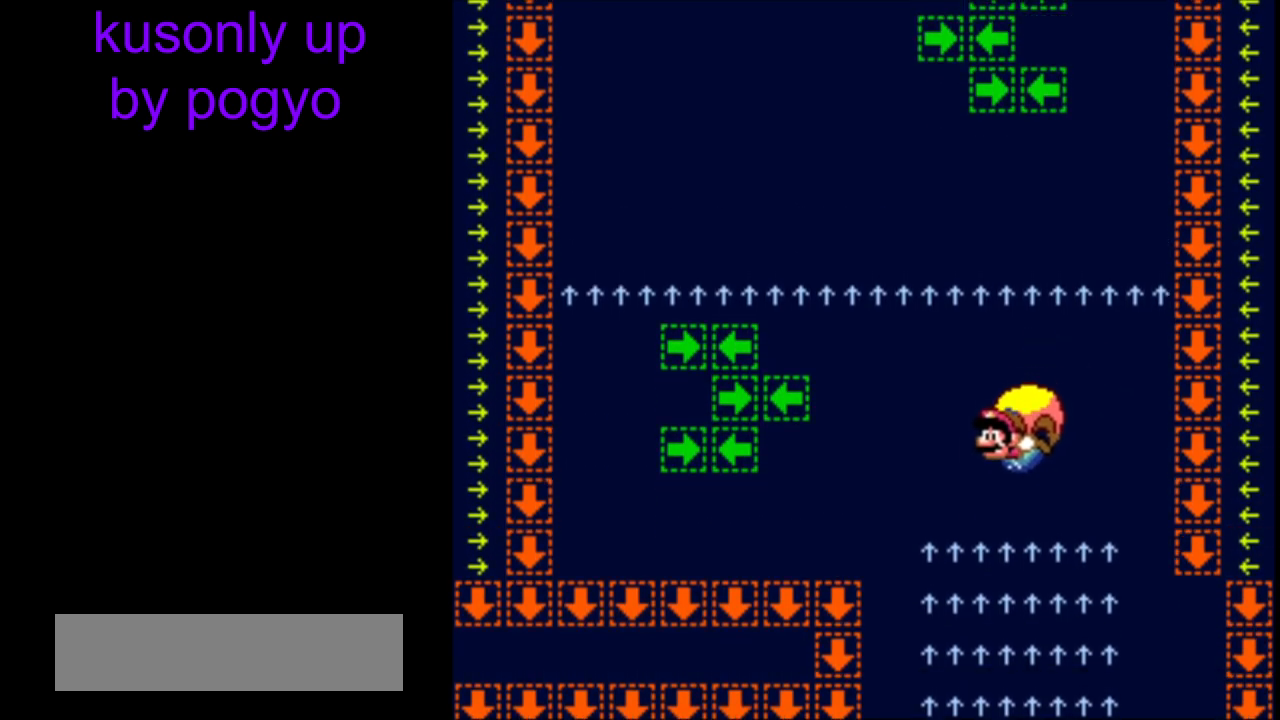
{"buttons": ["Y"], "events": [[133, "B", "down"], [217, "B", "up"], [367, "DPAD_RIGHT", "up"]]}
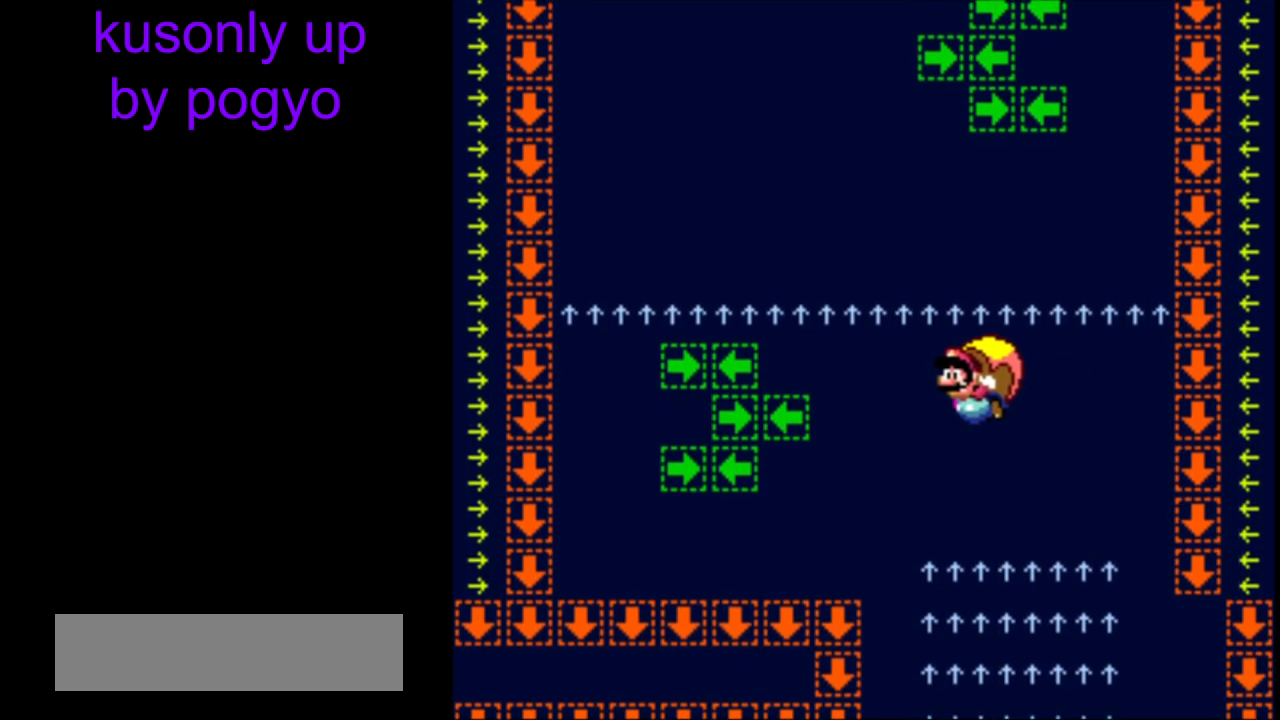
{"buttons": ["Y", "DPAD_RIGHT"], "events": [[367, "DPAD_RIGHT", "down"]]}
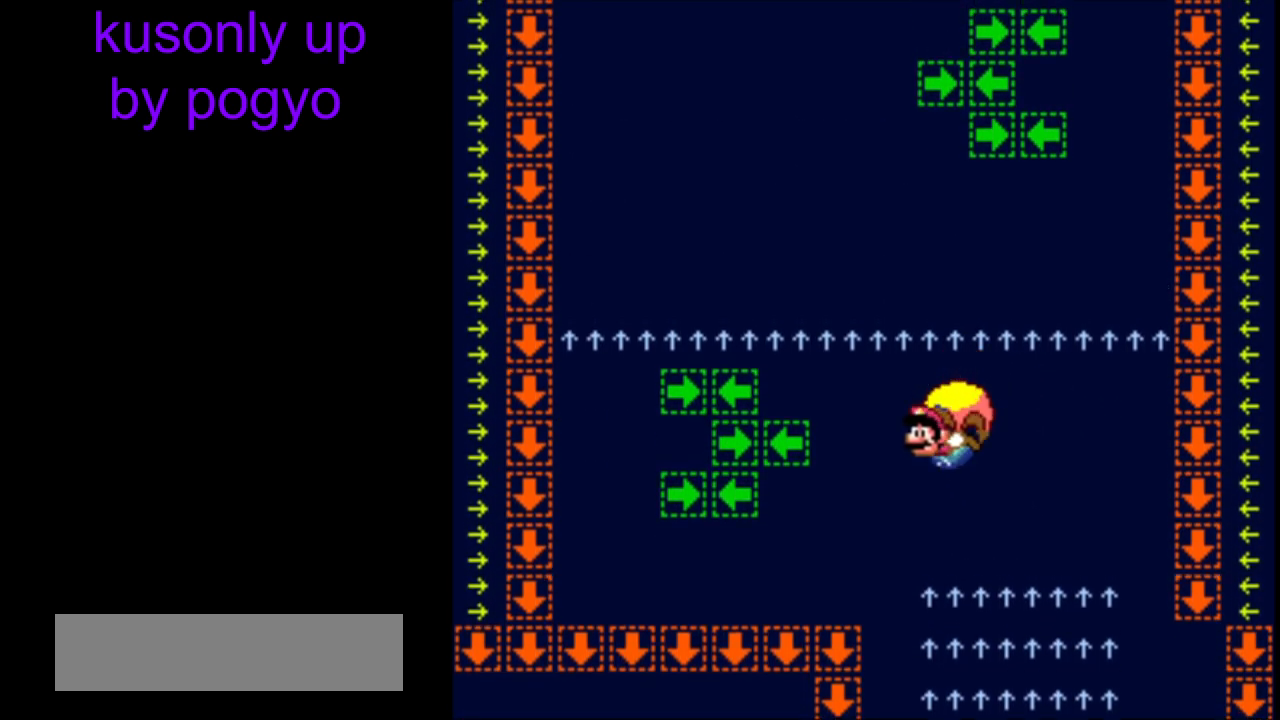
{"buttons": ["Y"], "events": [[183, "DPAD_RIGHT", "up"]]}
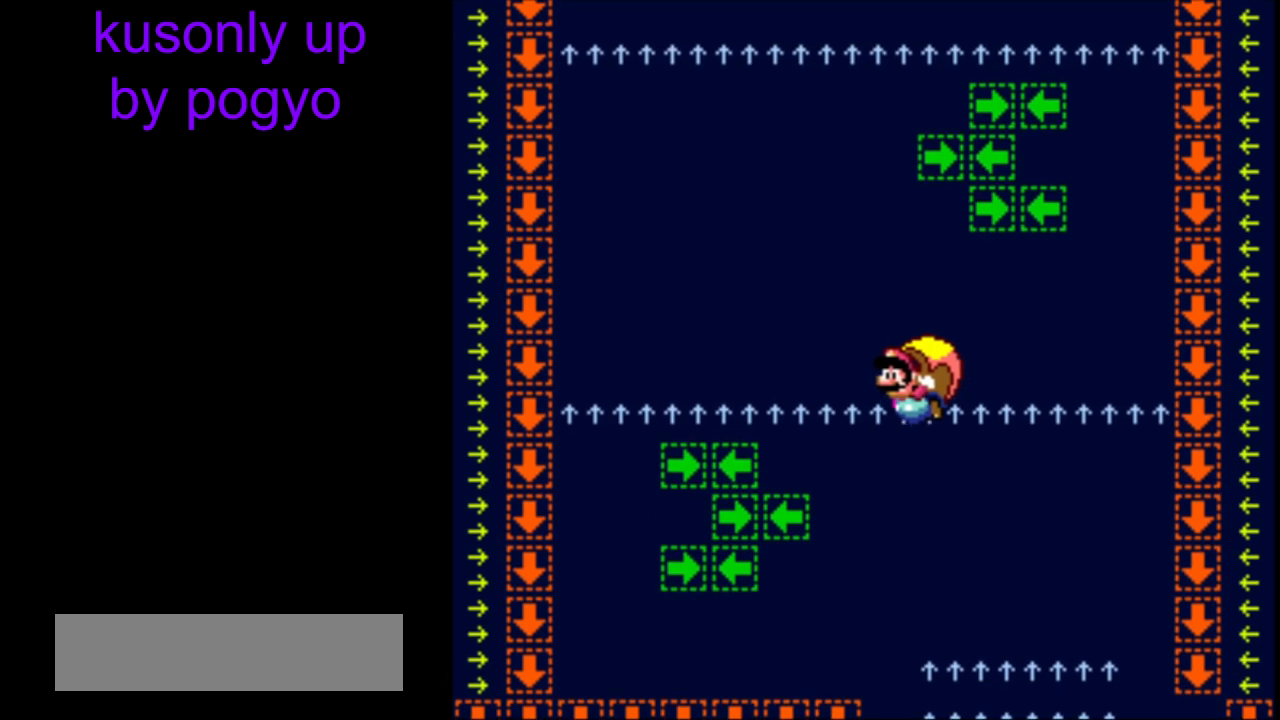
{"buttons": ["Y", "DPAD_RIGHT"], "events": [[367, "DPAD_RIGHT", "down"]]}
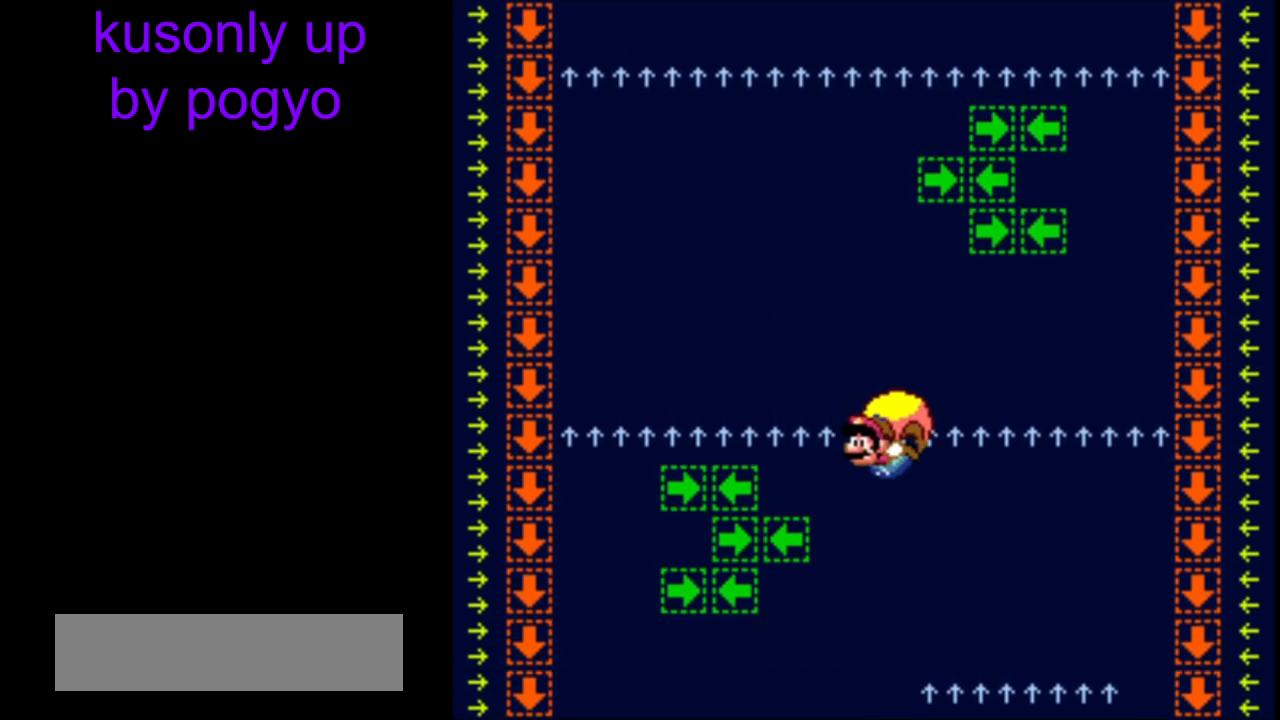
{"buttons": ["Y"], "events": [[183, "DPAD_RIGHT", "up"]]}
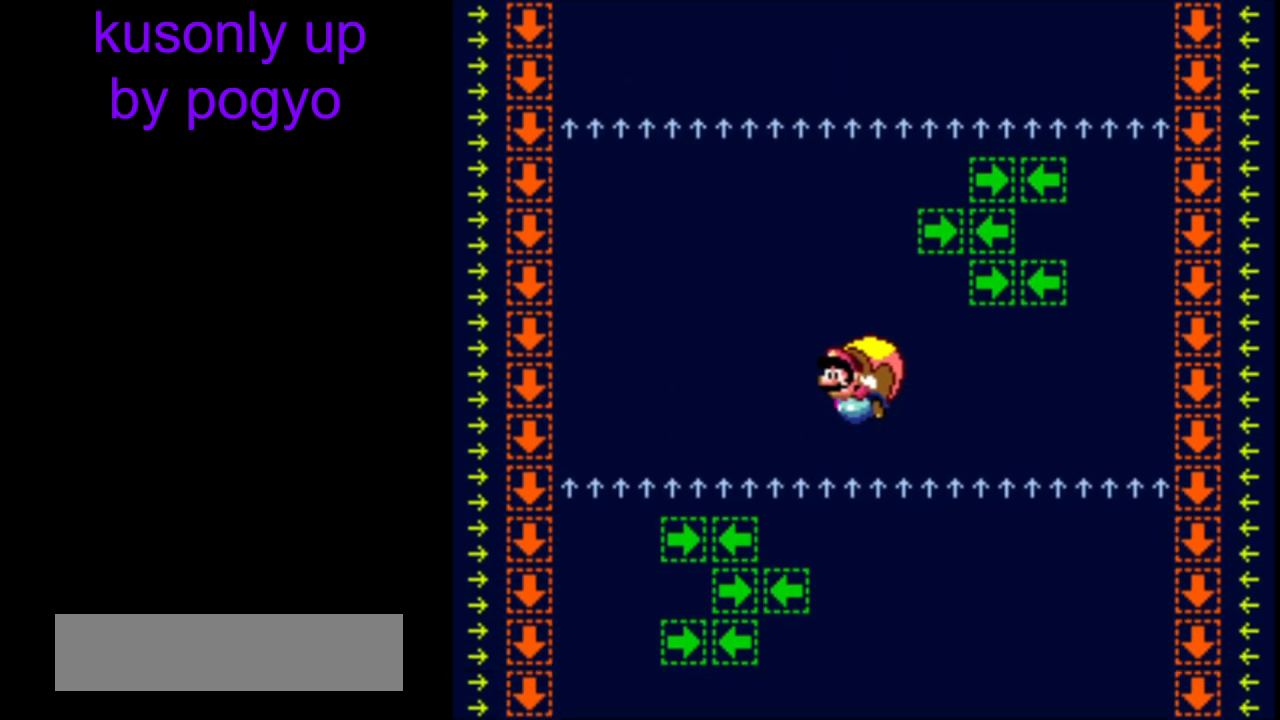
{"buttons": ["Y", "DPAD_RIGHT"], "events": [[317, "DPAD_RIGHT", "down"]]}
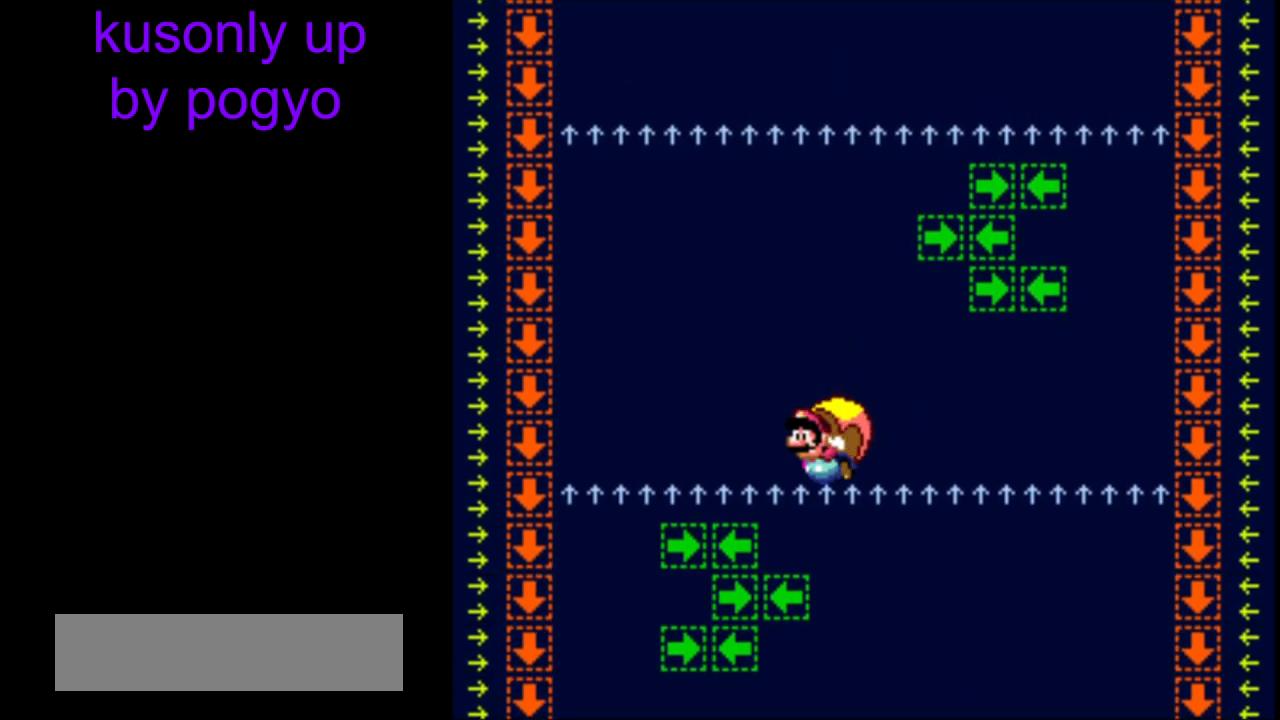
{"buttons": ["Y"], "events": [[67, "DPAD_RIGHT", "up"]]}
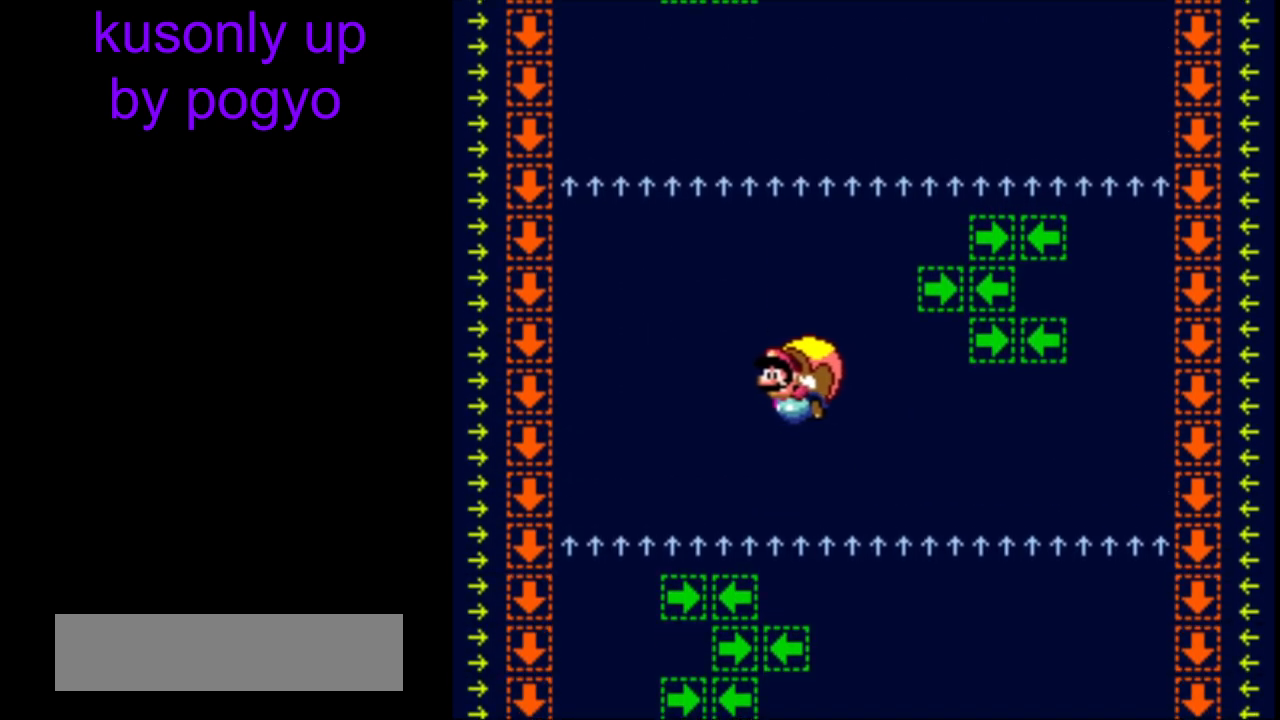
{"buttons": ["Y", "DPAD_RIGHT"], "events": [[250, "DPAD_RIGHT", "down"]]}
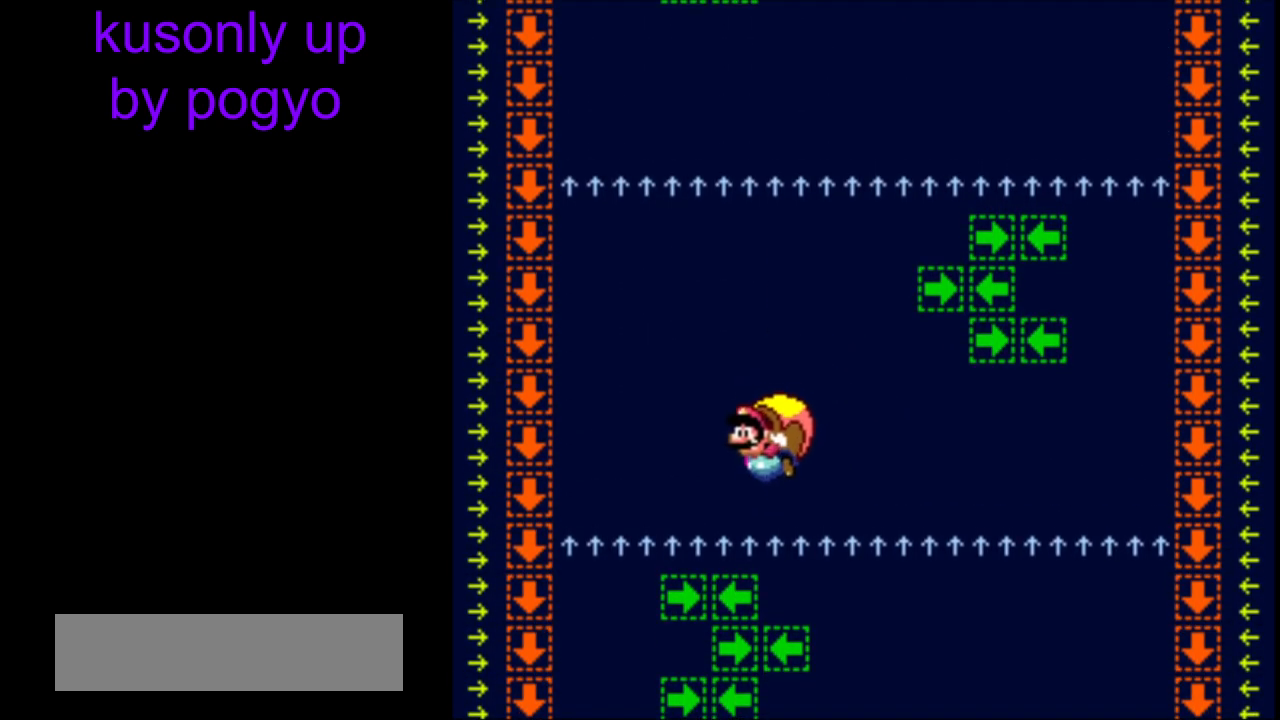
{"buttons": ["Y"], "events": [[50, "DPAD_RIGHT", "up"]]}
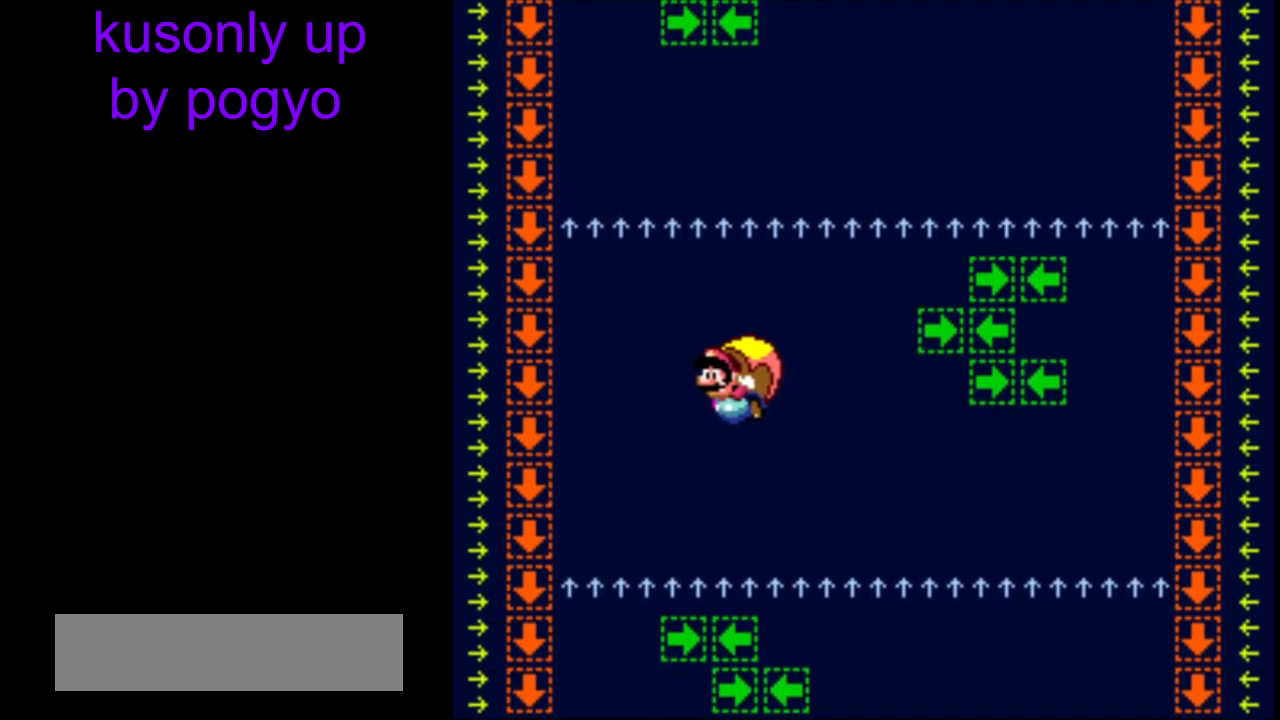
{"buttons": ["X", "Y", "DPAD_RIGHT"], "events": [[233, "DPAD_RIGHT", "down"], [450, "X", "down"]]}
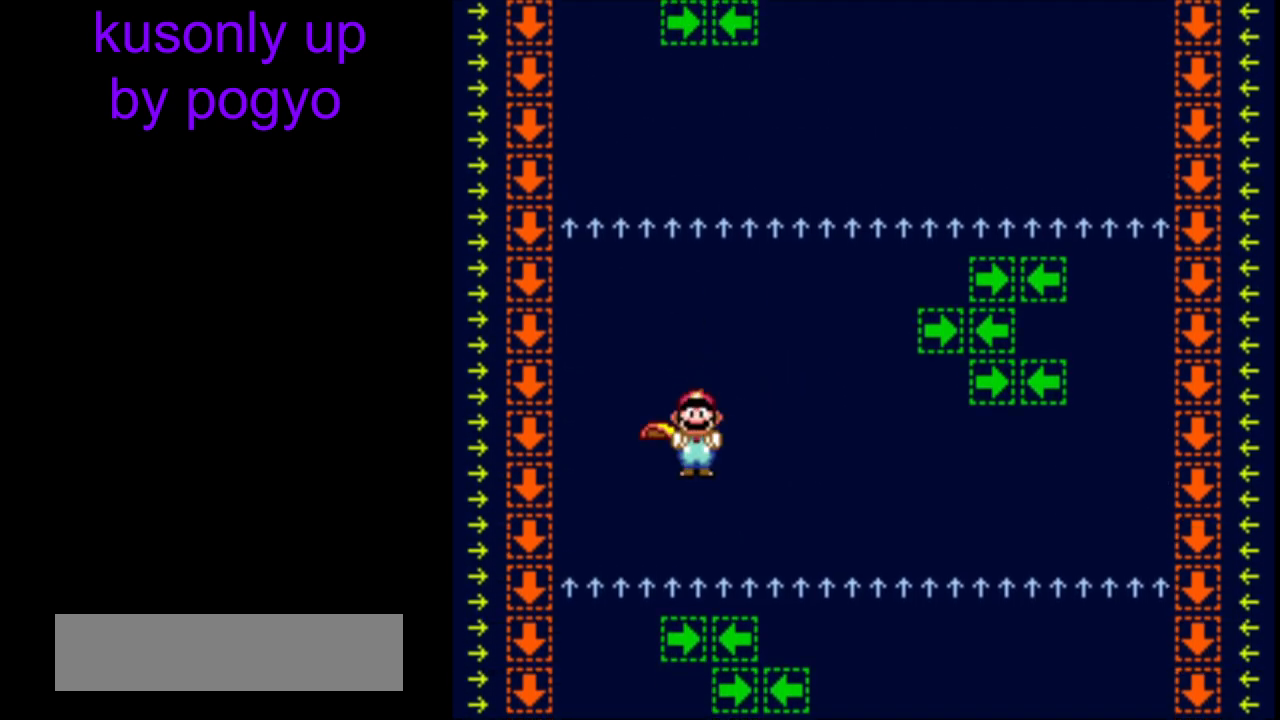
{"buttons": ["Y"], "events": [[50, "X", "up"], [100, "DPAD_RIGHT", "up"]]}
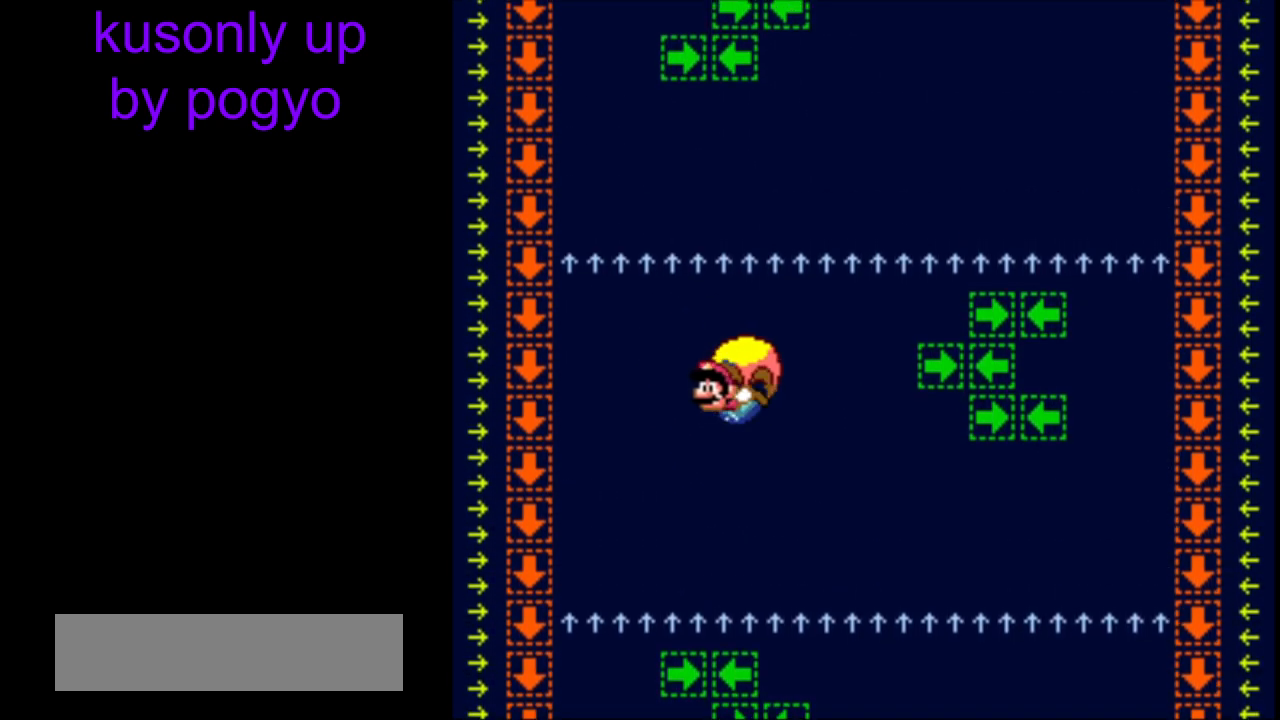
{"buttons": ["Y", "DPAD_RIGHT"], "events": [[167, "DPAD_RIGHT", "down"], [317, "DPAD_UP", "down"], [333, "DPAD_RIGHT", "up"], [417, "DPAD_RIGHT", "down"], [417, "DPAD_UP", "up"]]}
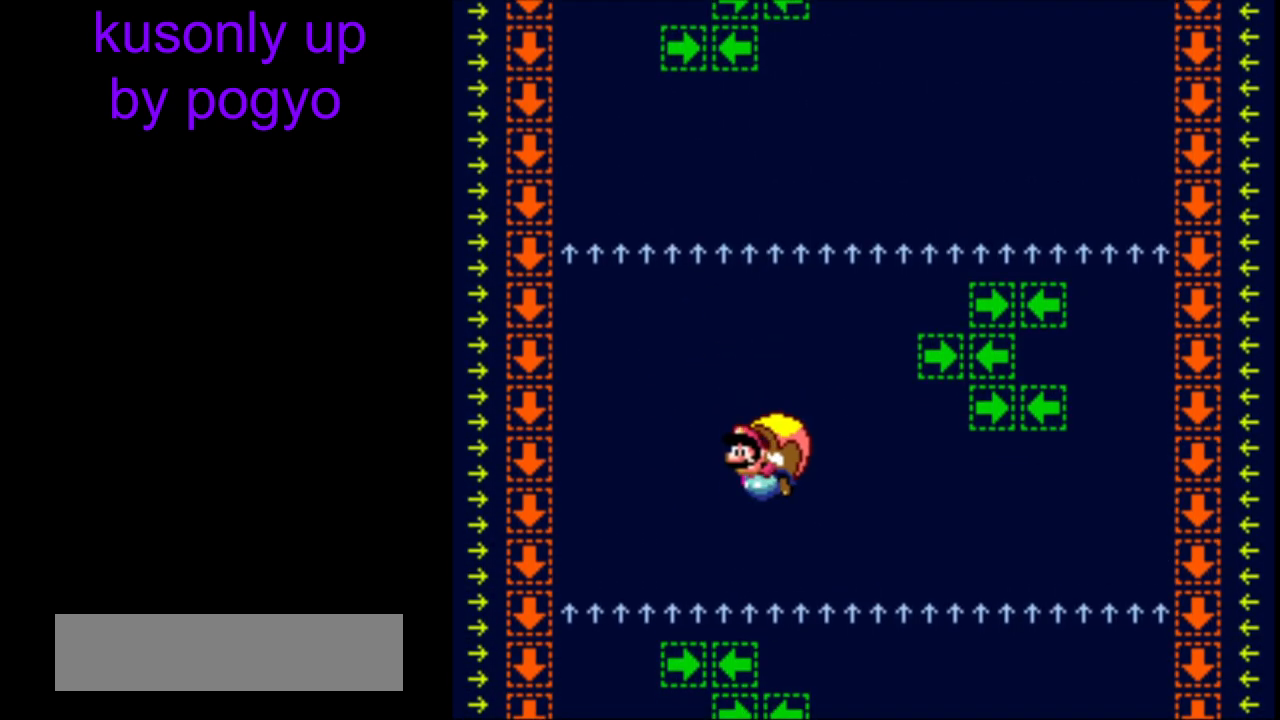
{"buttons": ["Y"], "events": [[50, "X", "down"], [150, "X", "up"], [167, "DPAD_RIGHT", "up"]]}
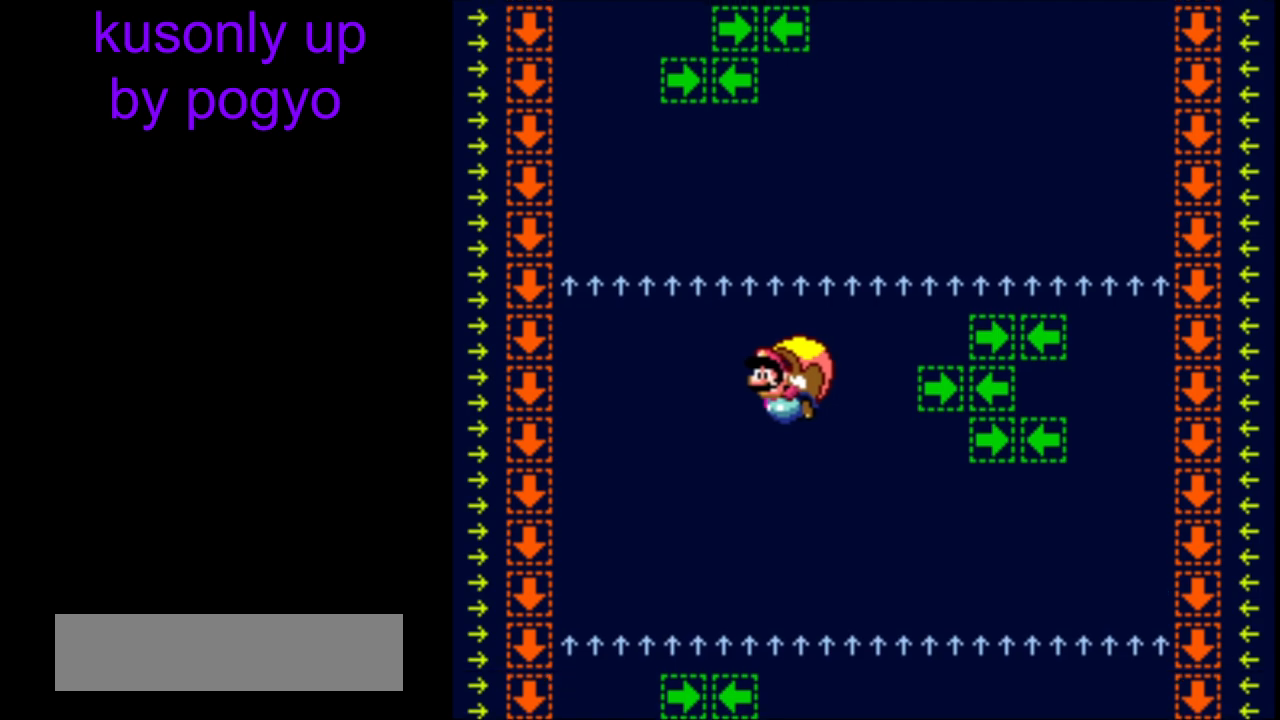
{"buttons": ["Y", "DPAD_RIGHT"], "events": [[217, "DPAD_RIGHT", "down"], [383, "DPAD_RIGHT", "up"], [467, "DPAD_RIGHT", "down"]]}
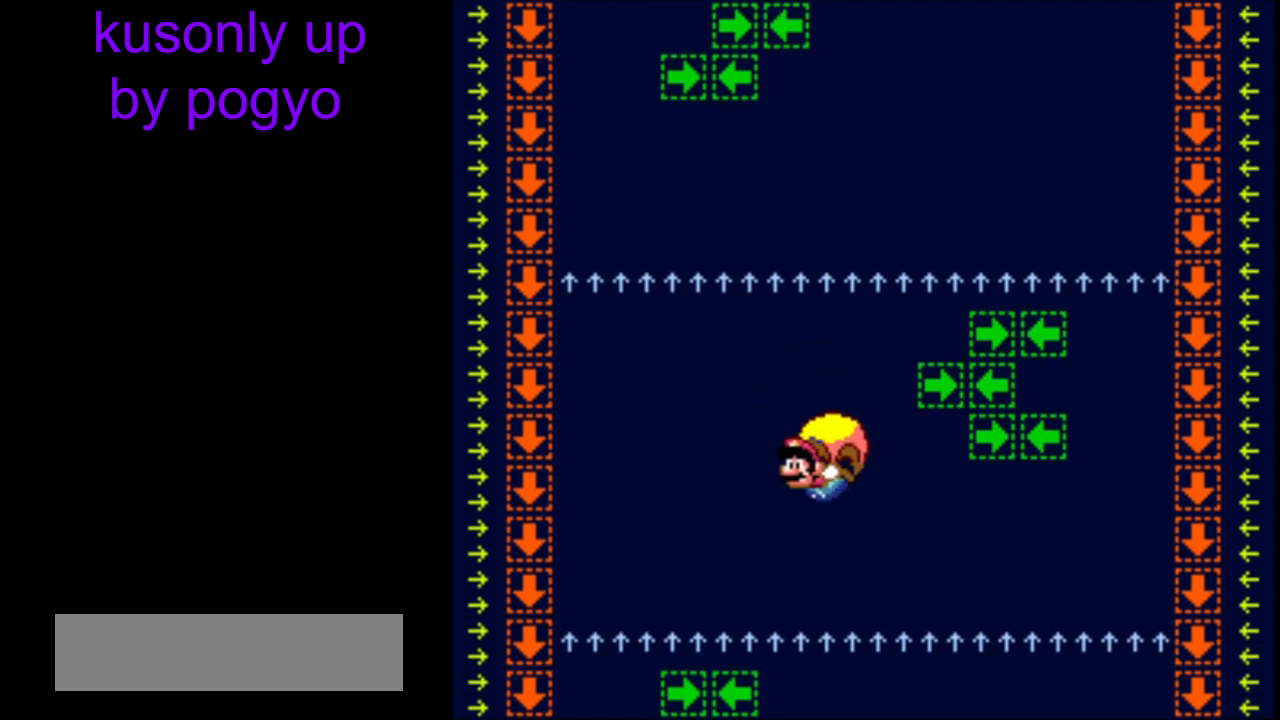
{"buttons": ["Y"], "events": [[300, "B", "down"], [383, "DPAD_RIGHT", "up"], [433, "B", "up"]]}
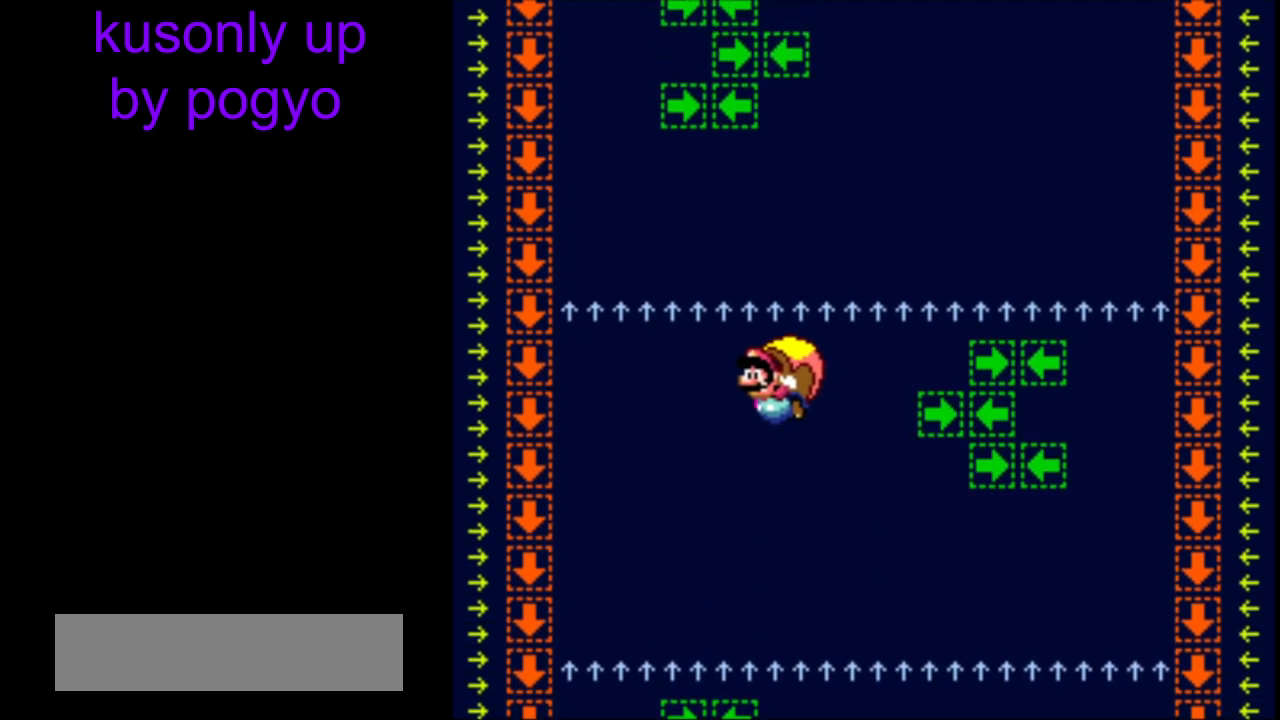
{"buttons": ["X", "Y"], "events": [[250, "DPAD_RIGHT", "down"], [500, "DPAD_RIGHT", "up"], [500, "X", "down"]]}